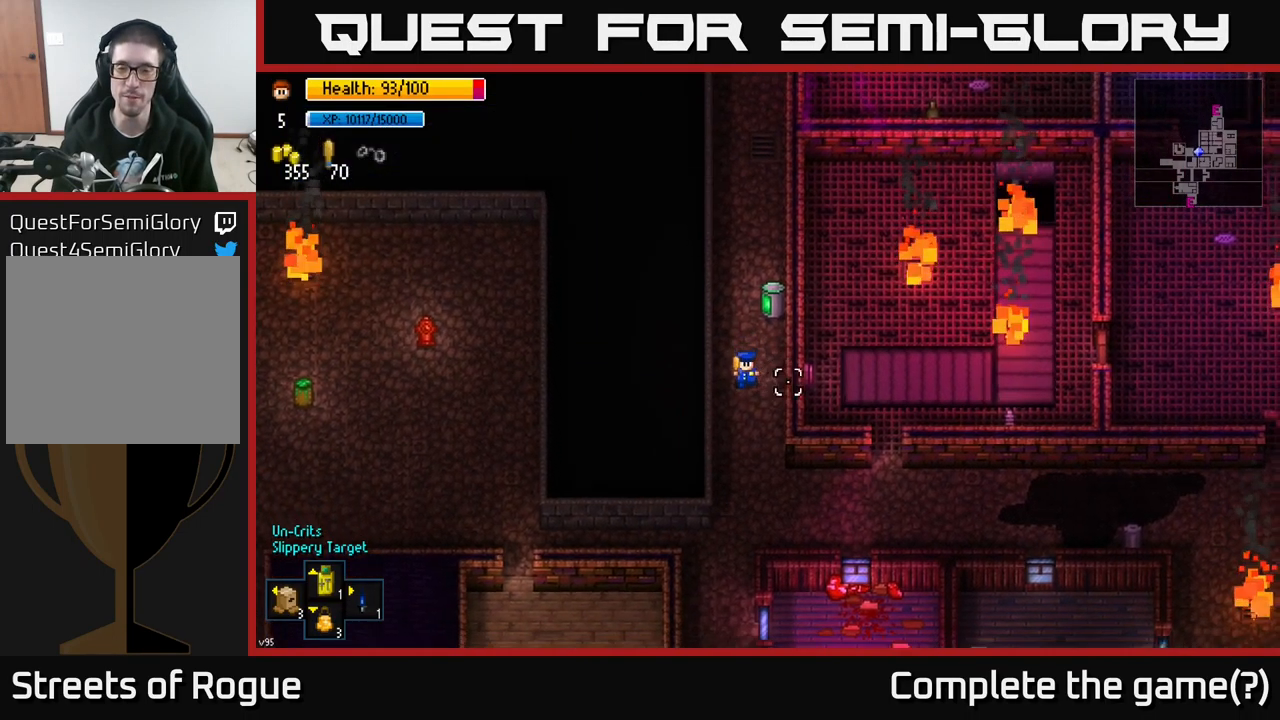
Gameplay with a controller (Xbox layout); each line is a JSON object with the inputs held at the frame after it. "events" lists button and stick changes between this image and that frame as [ms after this image, input, new state], when the widget could be followed in between.
{"buttons": [], "left_stick": "down-right", "right_stick": "right", "events": [[317, "left_stick", "down-right"]]}
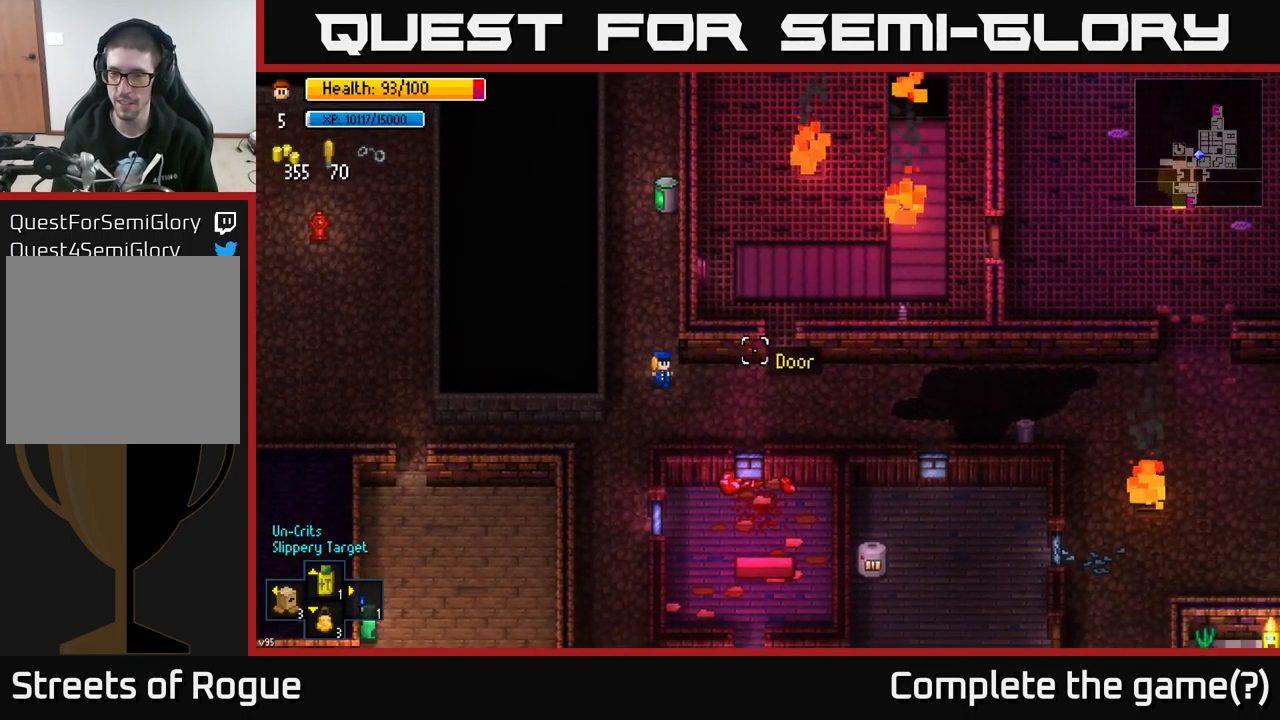
{"buttons": [], "left_stick": "right", "right_stick": "right", "events": [[250, "left_stick", "right"]]}
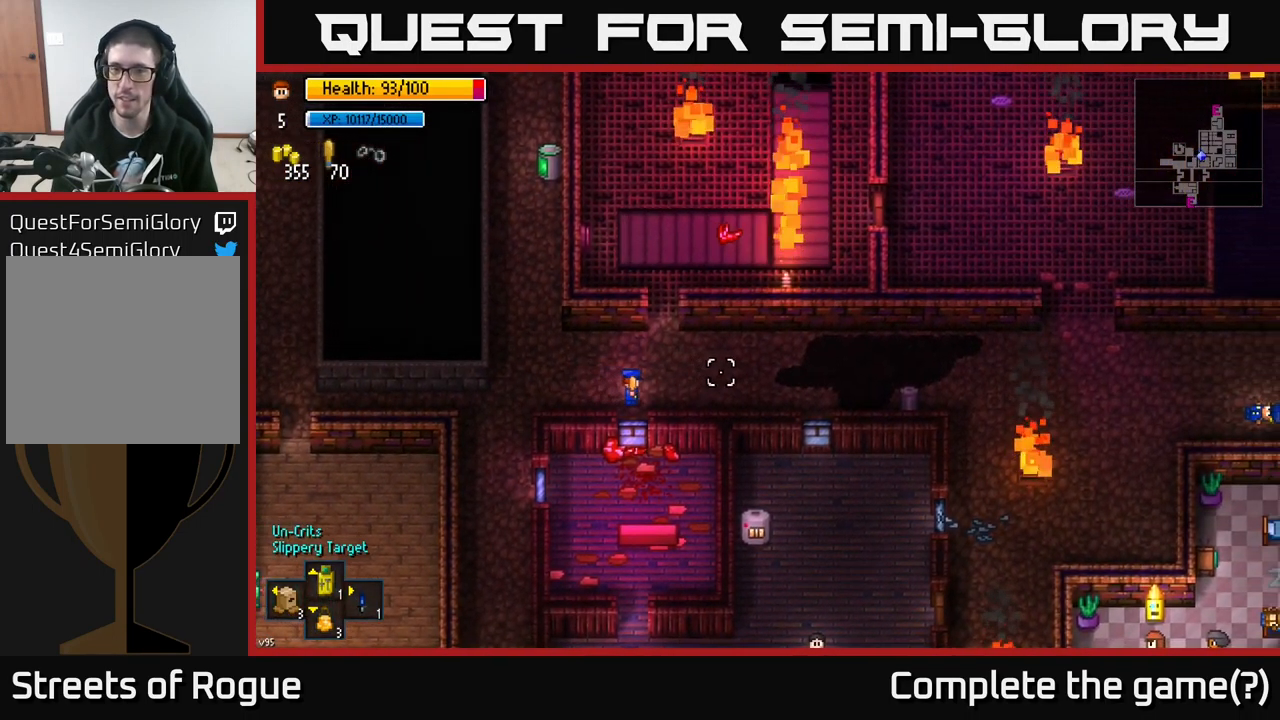
{"buttons": [], "left_stick": "left", "right_stick": "right", "events": [[450, "left_stick", "left"]]}
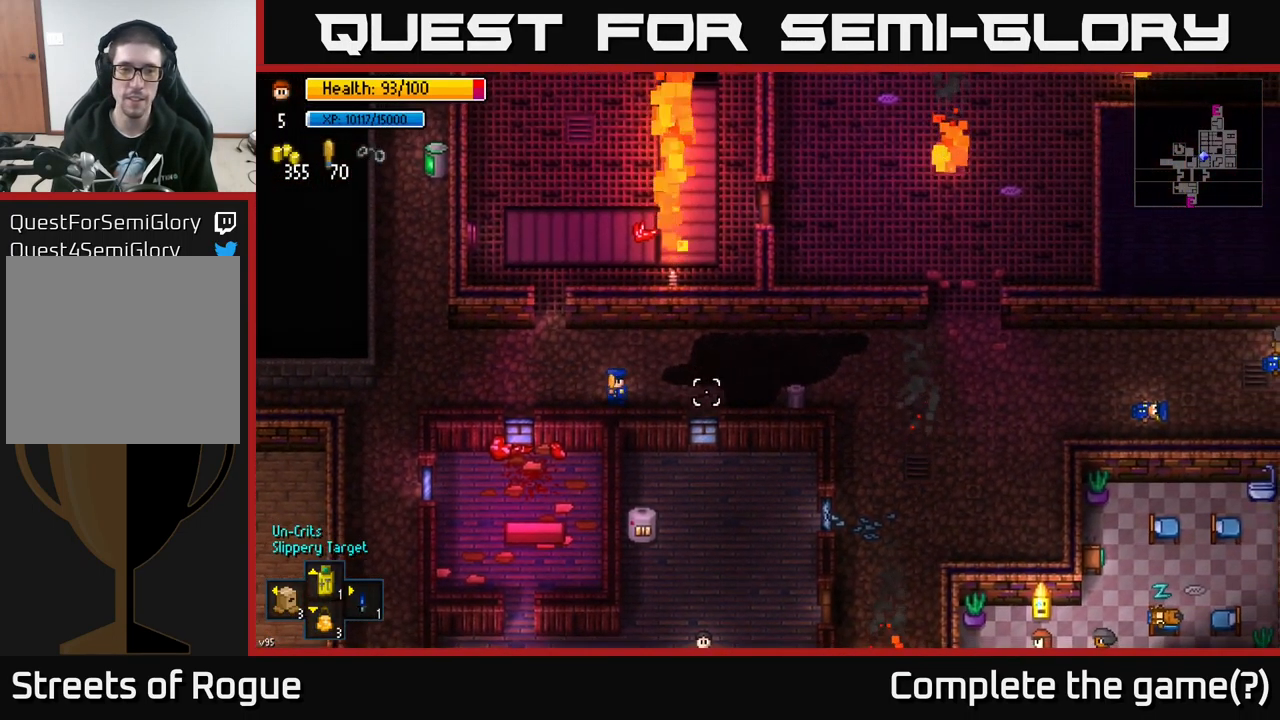
{"buttons": [], "left_stick": "left", "right_stick": "down", "events": [[67, "right_stick", "down"]]}
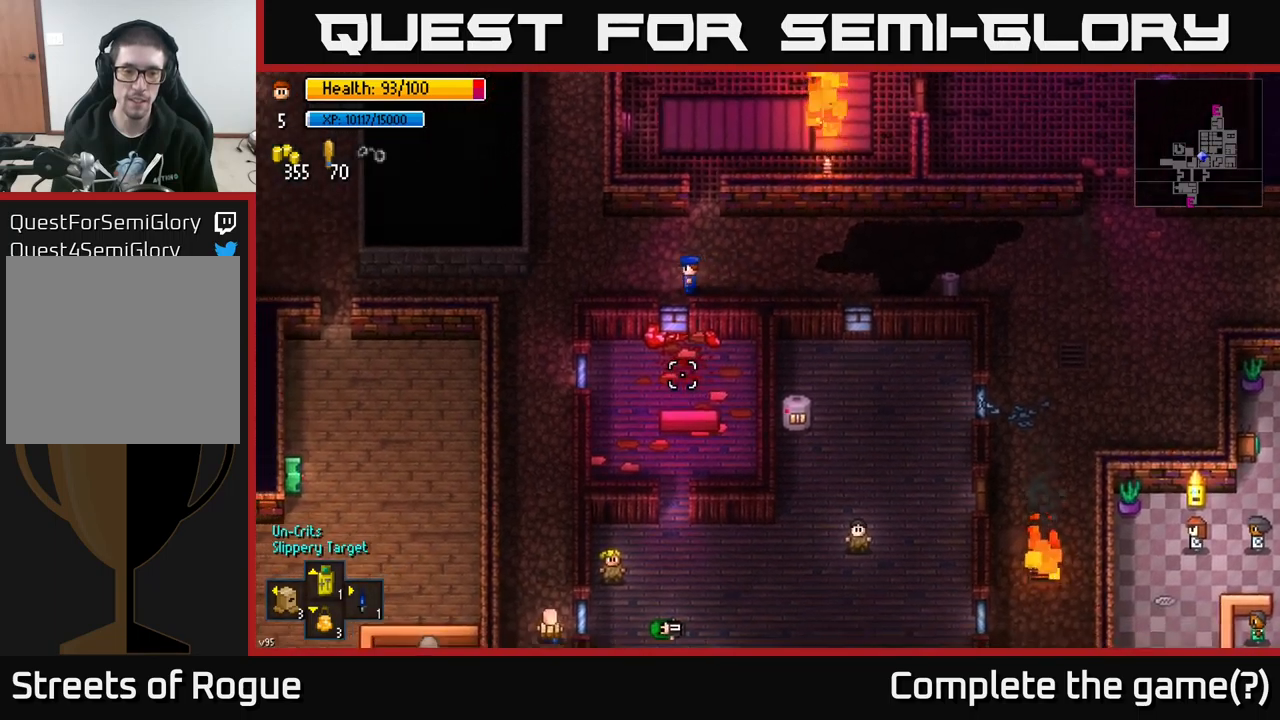
{"buttons": [], "left_stick": "down-left", "right_stick": "down", "events": [[467, "left_stick", "down-left"]]}
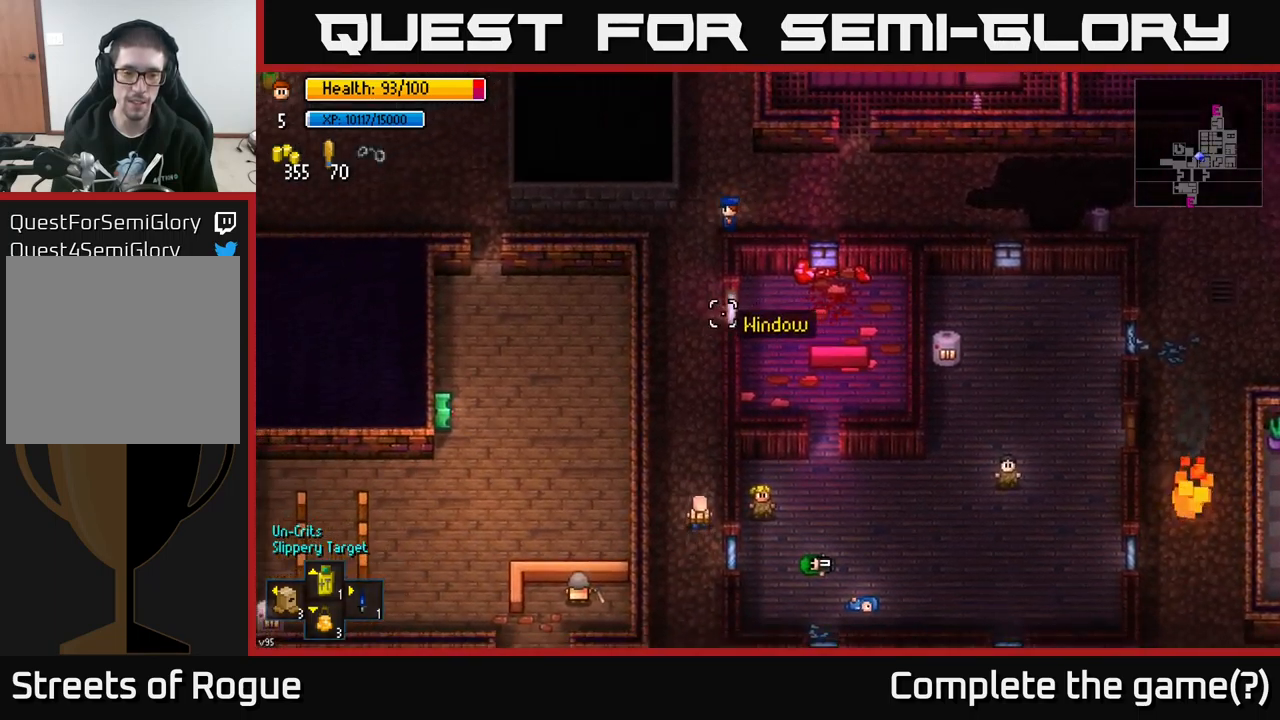
{"buttons": [], "left_stick": "down", "right_stick": "down-left", "events": [[67, "left_stick", "down"], [467, "right_stick", "down-left"]]}
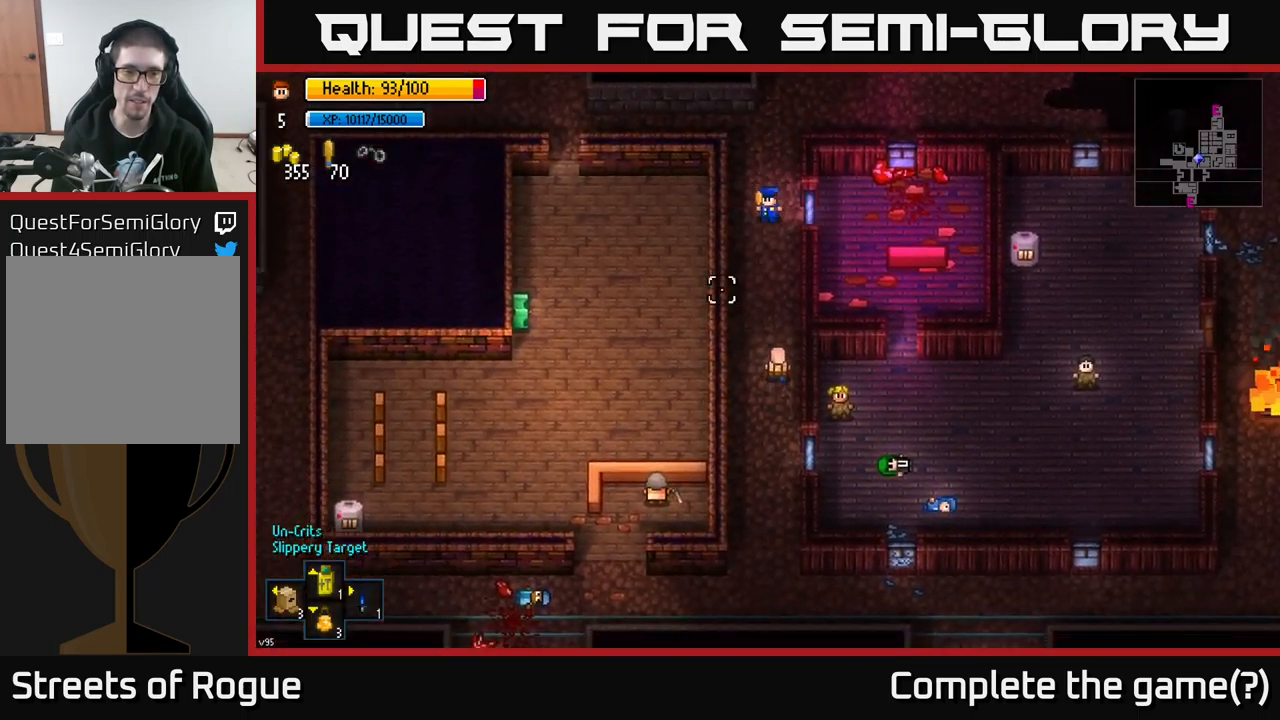
{"buttons": [], "left_stick": "up", "right_stick": "left", "events": [[67, "right_stick", "left"], [100, "left_stick", "right"], [167, "left_stick", "up"]]}
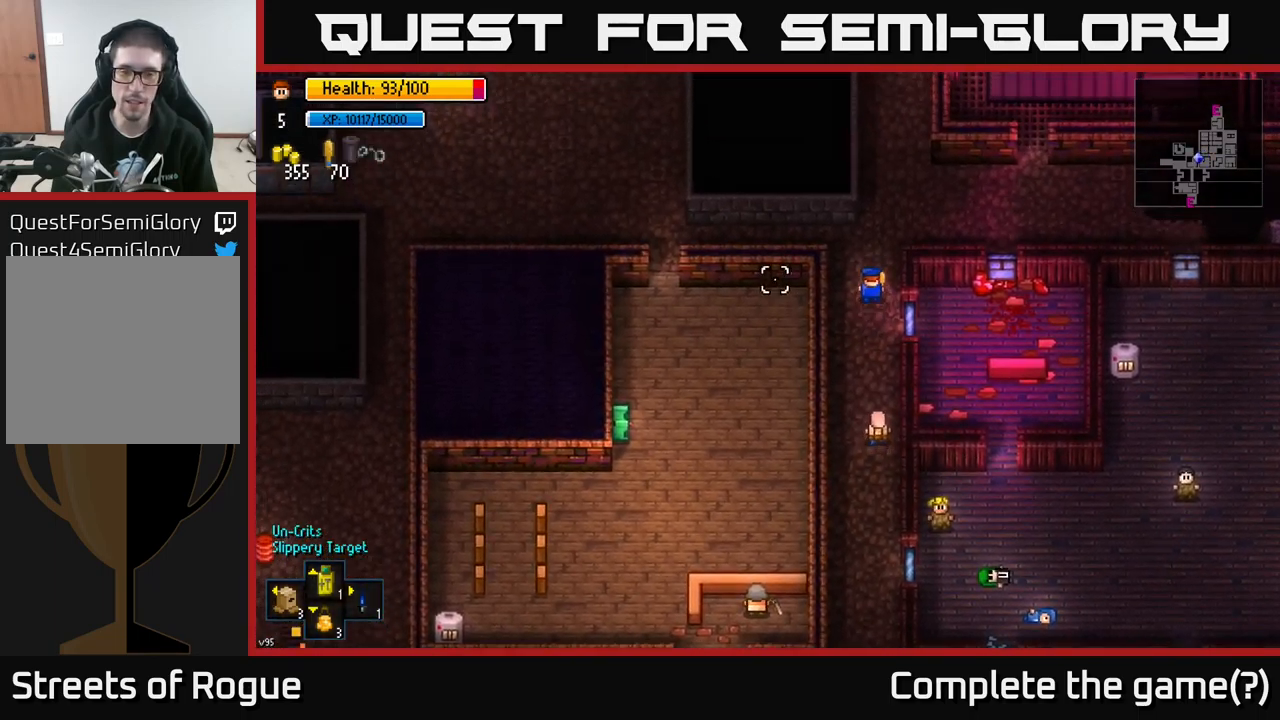
{"buttons": [], "left_stick": "left", "right_stick": "up-right", "events": [[134, "left_stick", "up-left"], [300, "left_stick", "left"], [334, "right_stick", "up-right"]]}
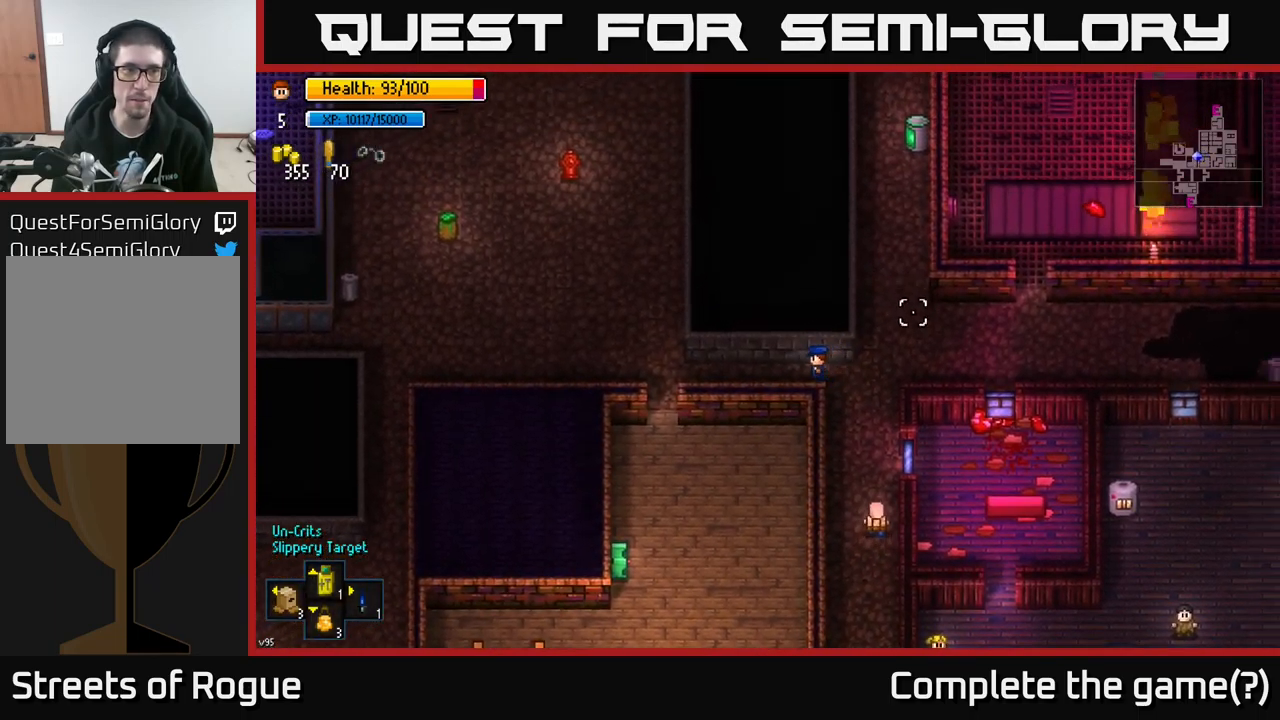
{"buttons": [], "left_stick": "left", "right_stick": "right", "events": [[50, "right_stick", "right"]]}
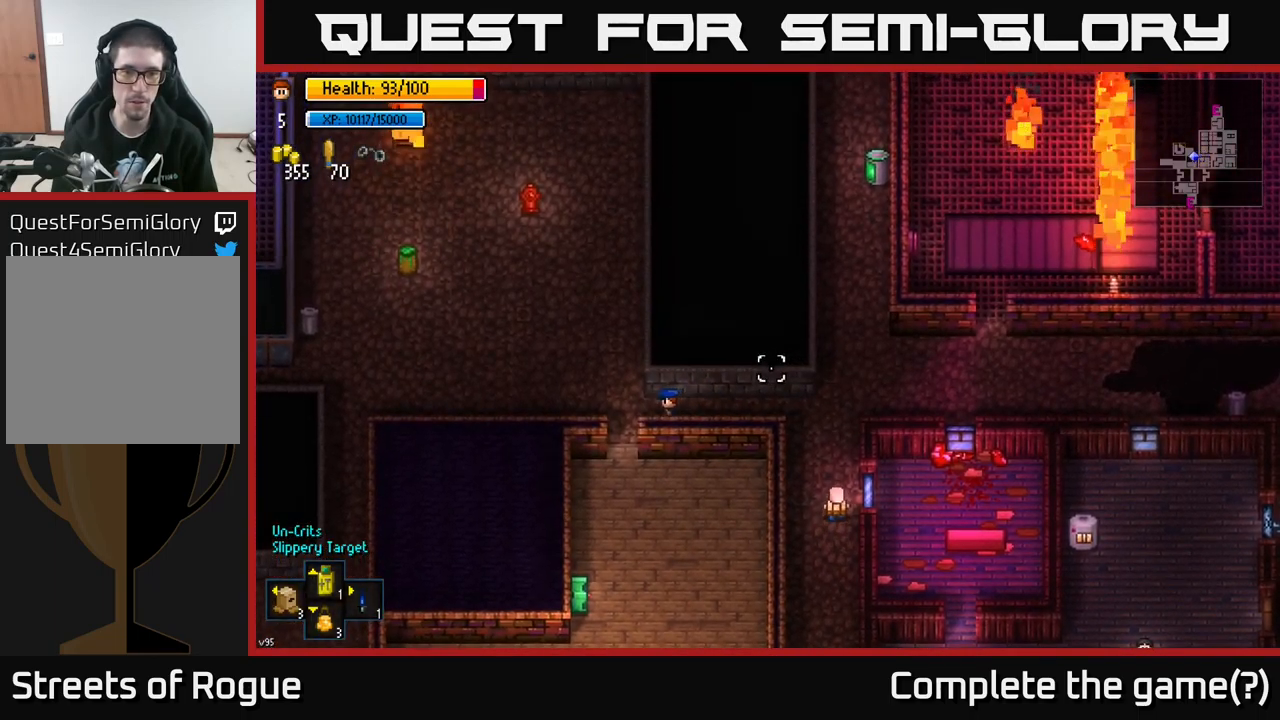
{"buttons": [], "left_stick": "down", "right_stick": "down-left", "events": [[100, "left_stick", "down-left"], [217, "left_stick", "down"], [467, "right_stick", "down-left"]]}
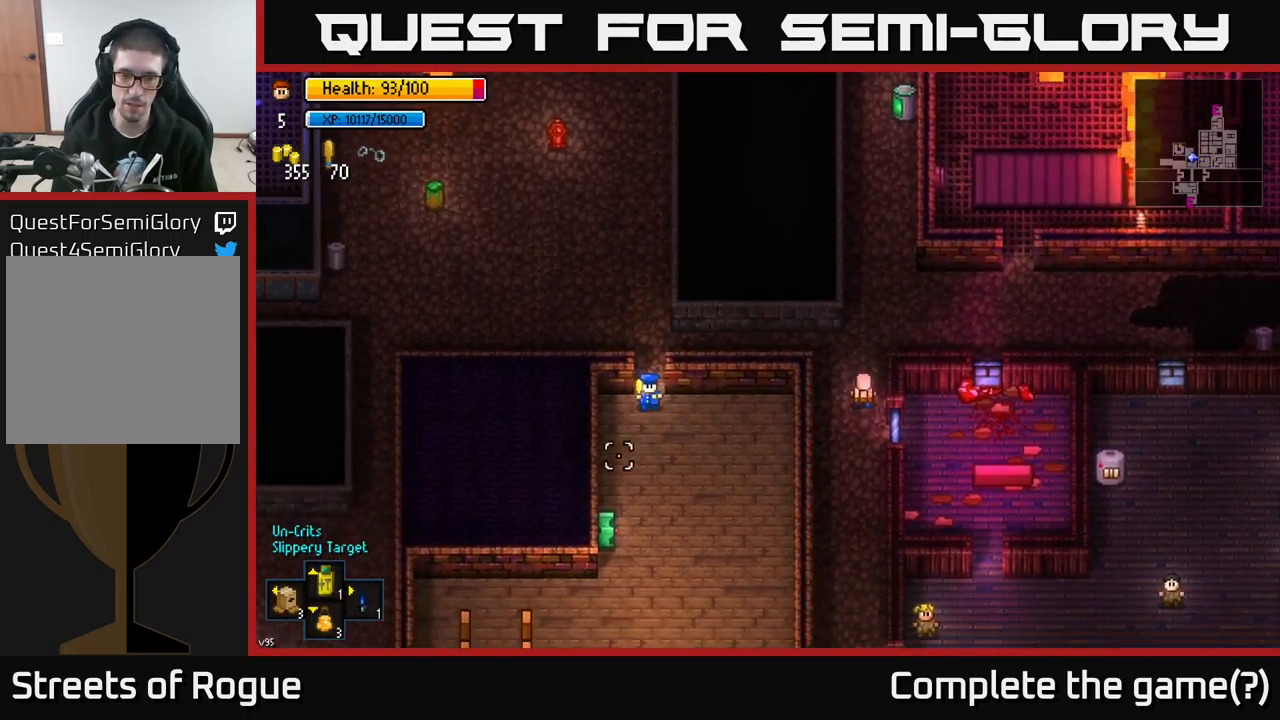
{"buttons": [], "left_stick": "down-left", "right_stick": "center", "events": [[234, "right_stick", "left"], [250, "left_stick", "down-left"], [334, "right_stick", "center"]]}
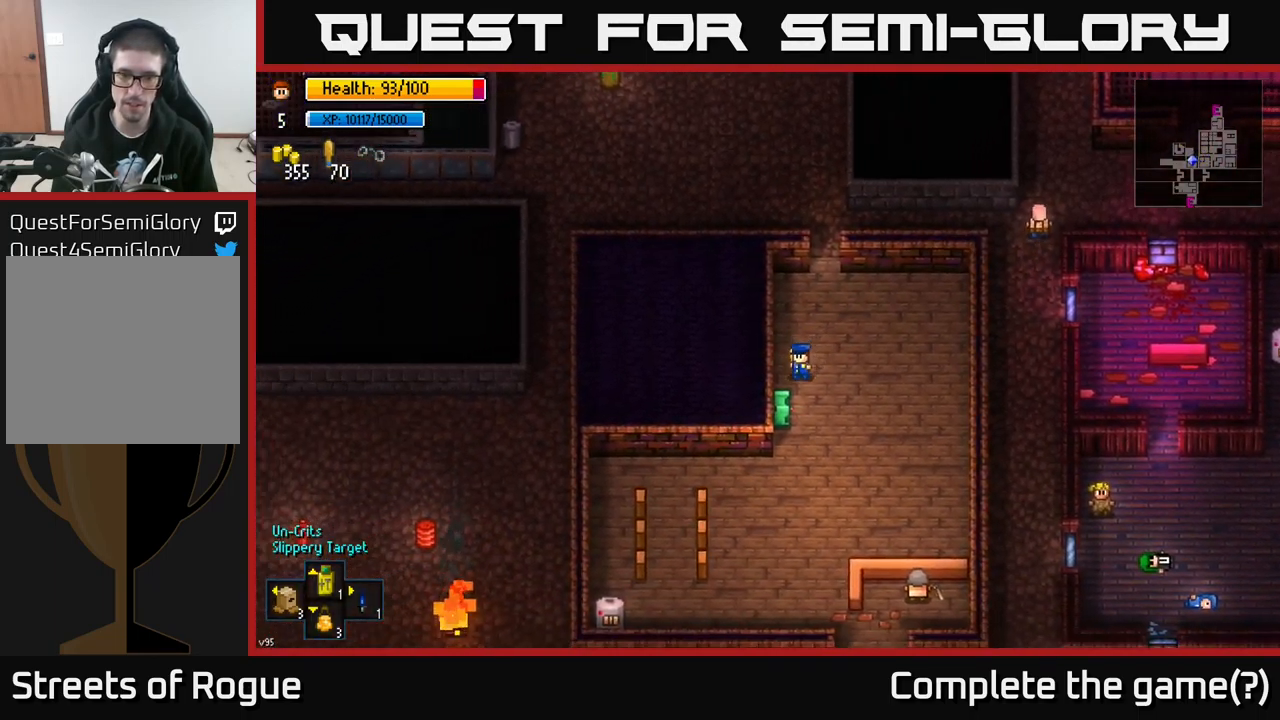
{"buttons": [], "left_stick": "center", "right_stick": "center", "events": [[117, "left_stick", "center"], [150, "A", "down"], [200, "A", "up"]]}
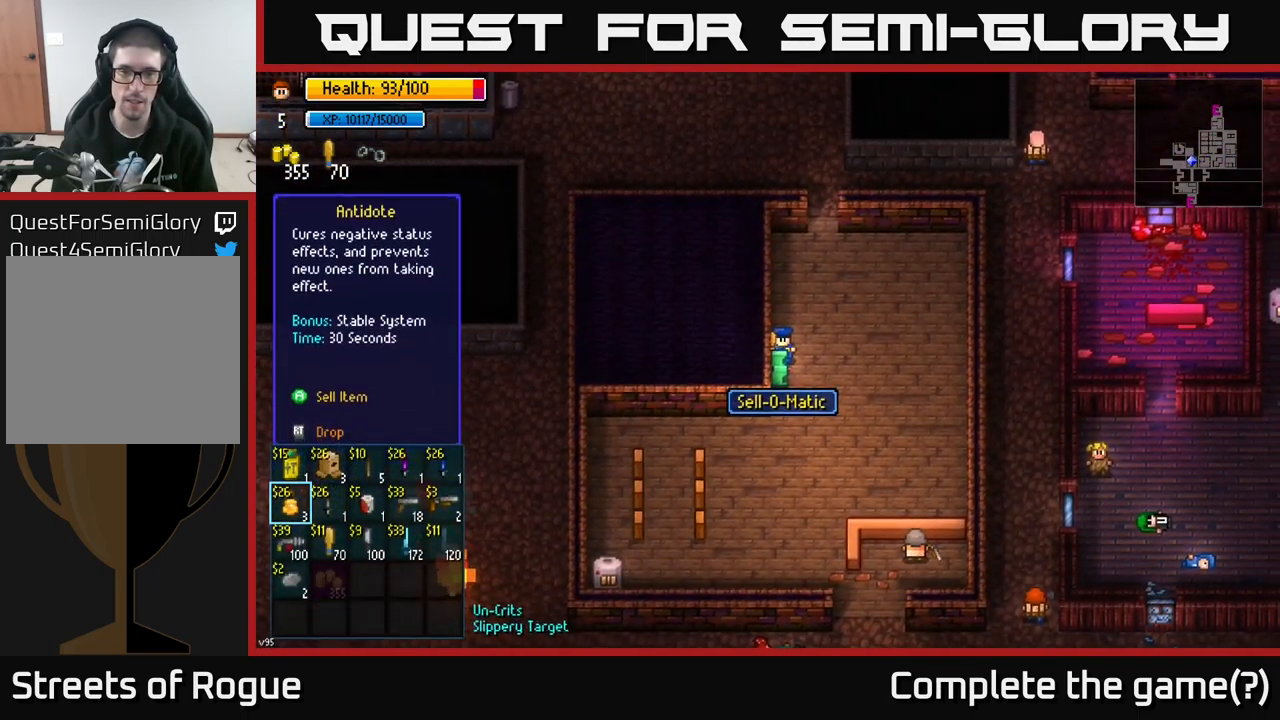
{"buttons": [], "left_stick": "center", "right_stick": "center", "events": []}
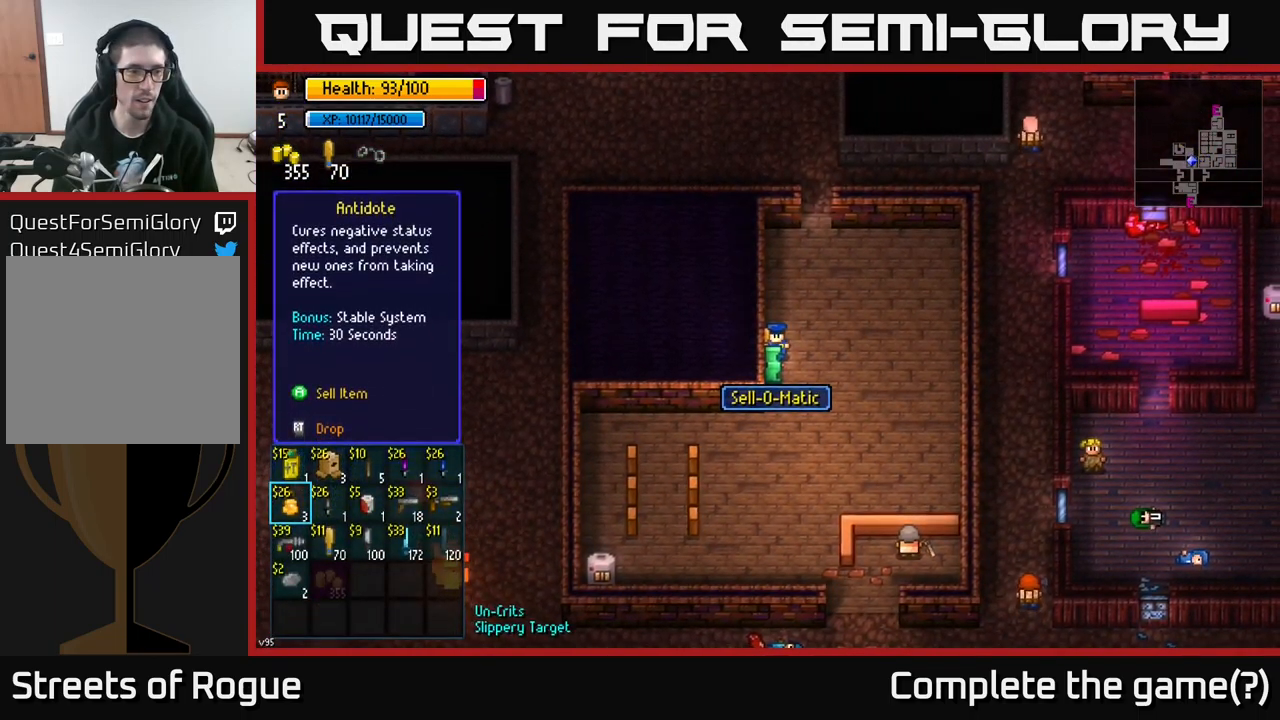
{"buttons": [], "left_stick": "center", "right_stick": "center", "events": [[34, "left_stick", "right"], [184, "left_stick", "center"], [300, "left_stick", "right"], [433, "left_stick", "center"]]}
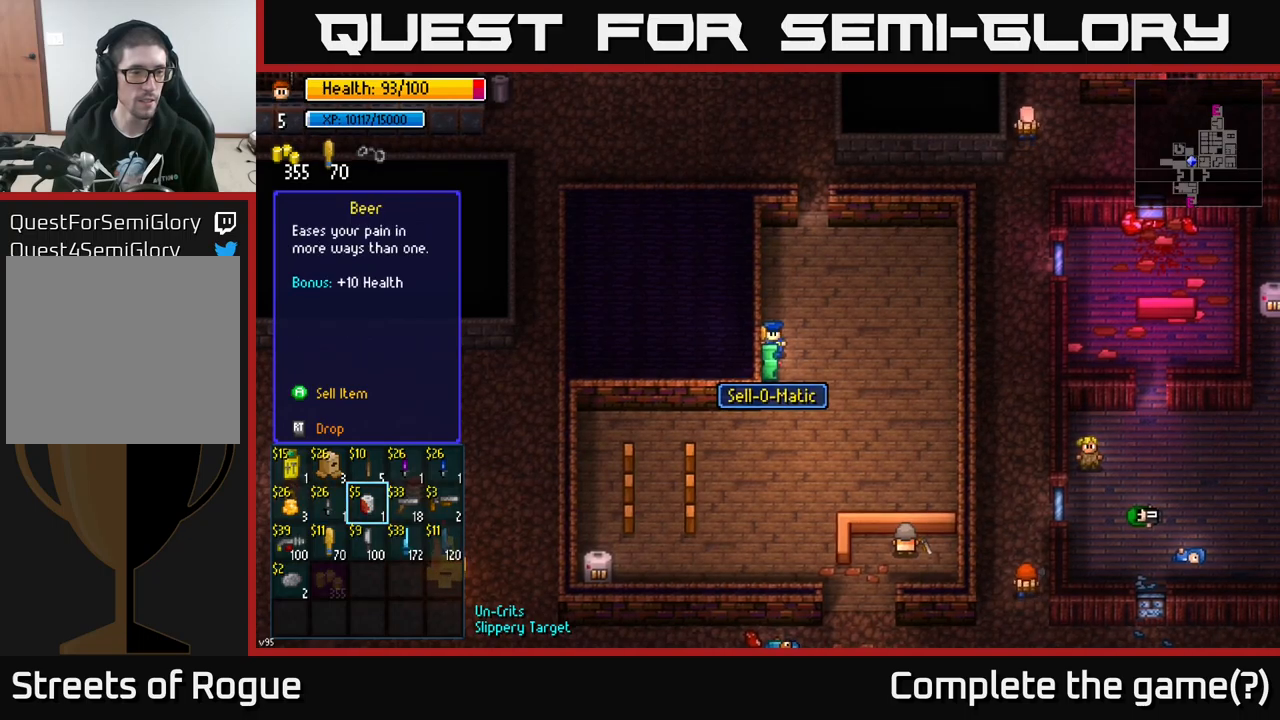
{"buttons": [], "left_stick": "center", "right_stick": "center", "events": [[166, "left_stick", "left"], [316, "left_stick", "center"]]}
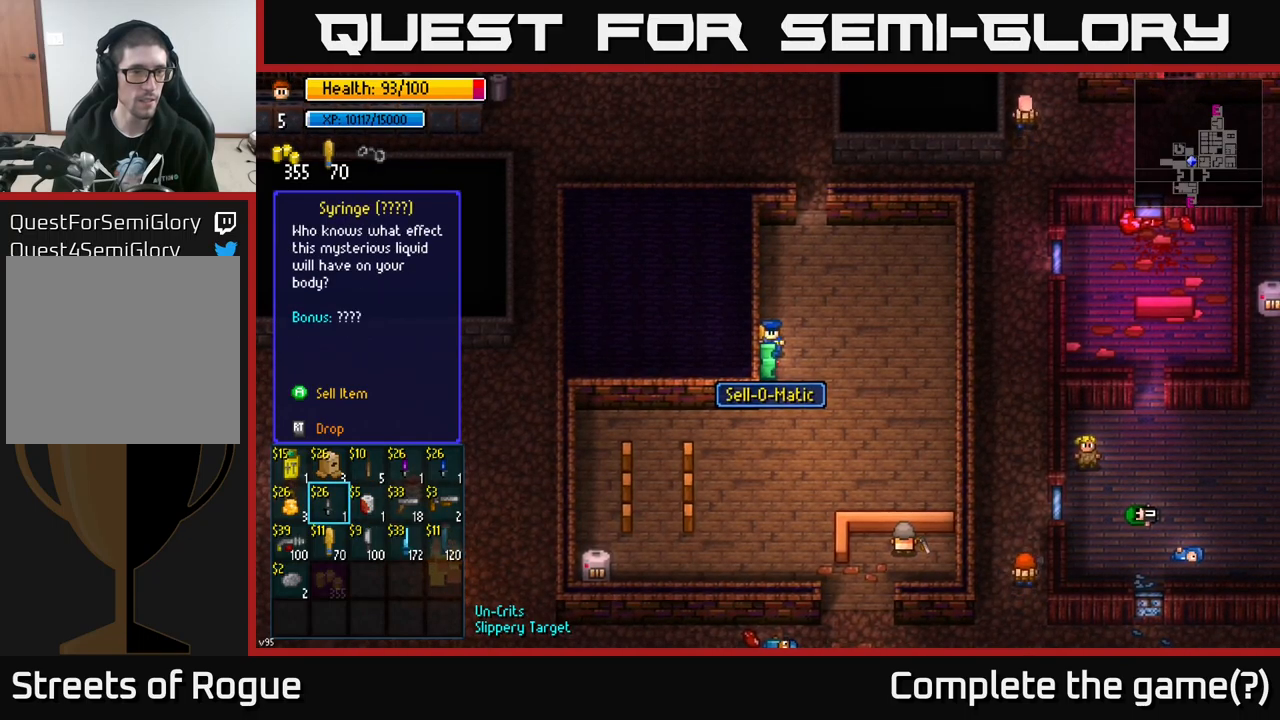
{"buttons": [], "left_stick": "center", "right_stick": "center", "events": []}
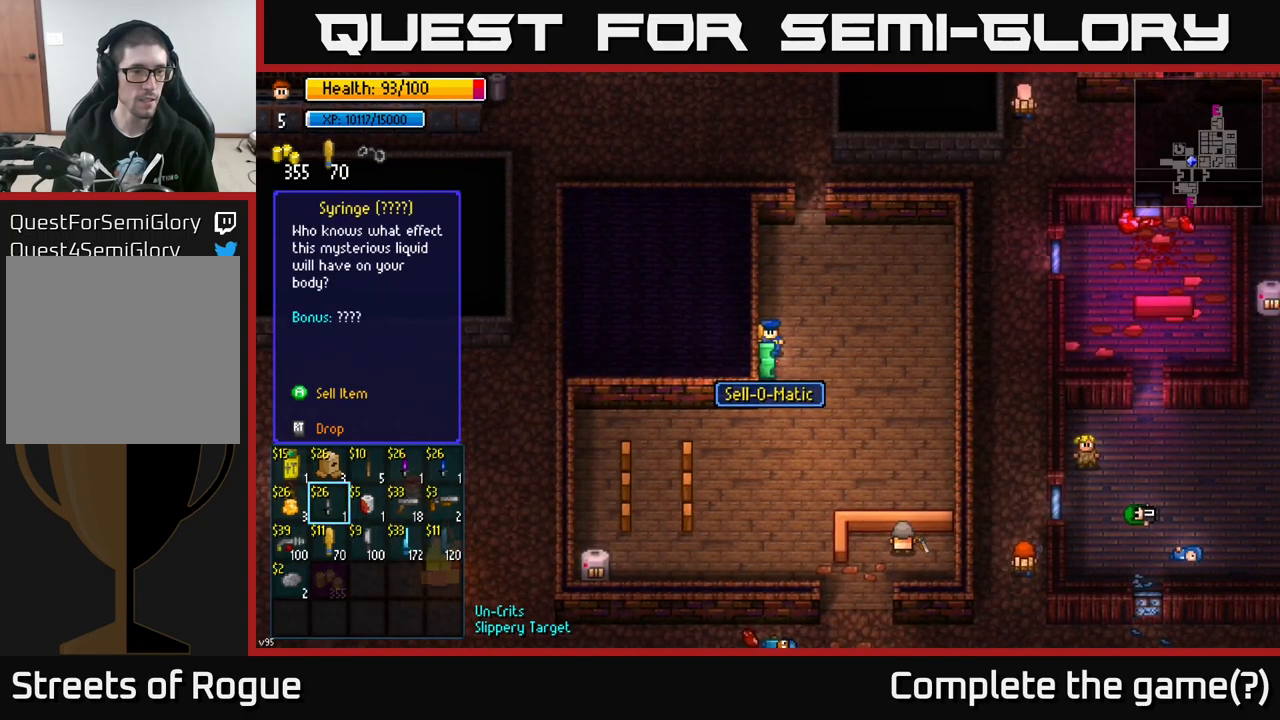
{"buttons": [], "left_stick": "right", "right_stick": "center", "events": [[166, "A", "down"], [250, "A", "up"], [283, "left_stick", "up"], [483, "left_stick", "right"]]}
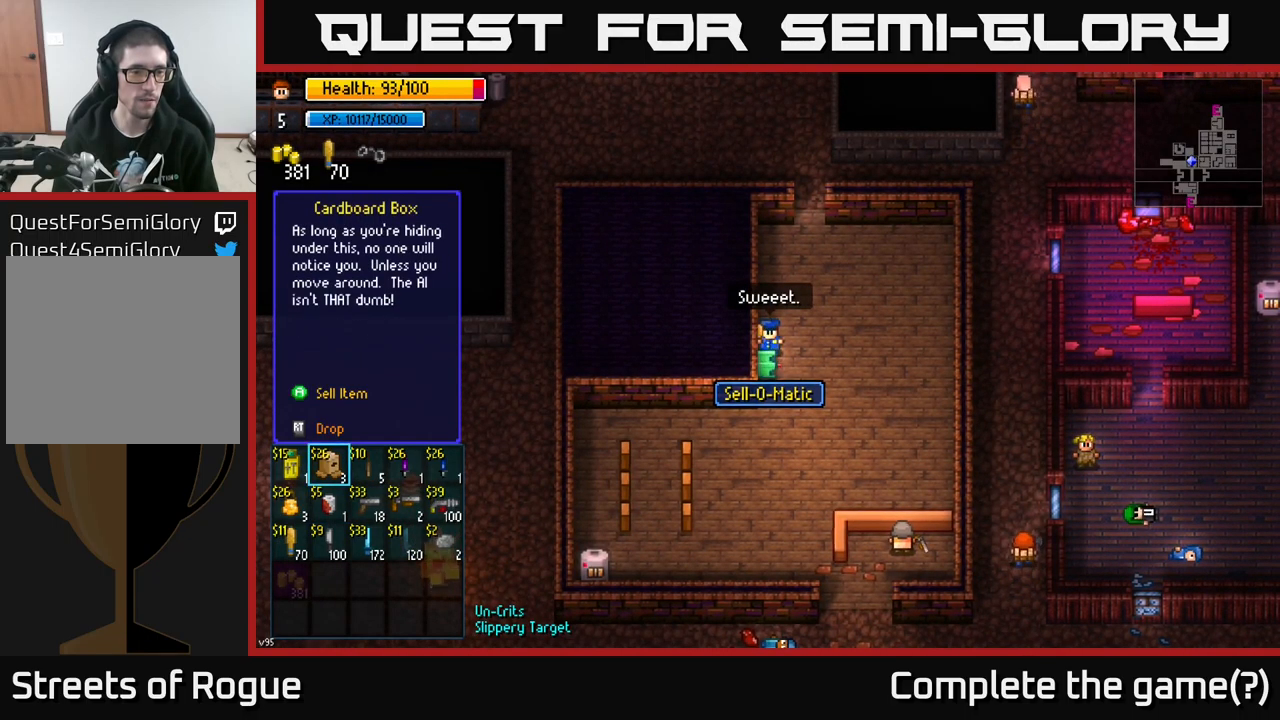
{"buttons": [], "left_stick": "center", "right_stick": "center", "events": [[116, "left_stick", "center"], [183, "left_stick", "right"], [350, "left_stick", "center"], [383, "A", "down"], [450, "A", "up"]]}
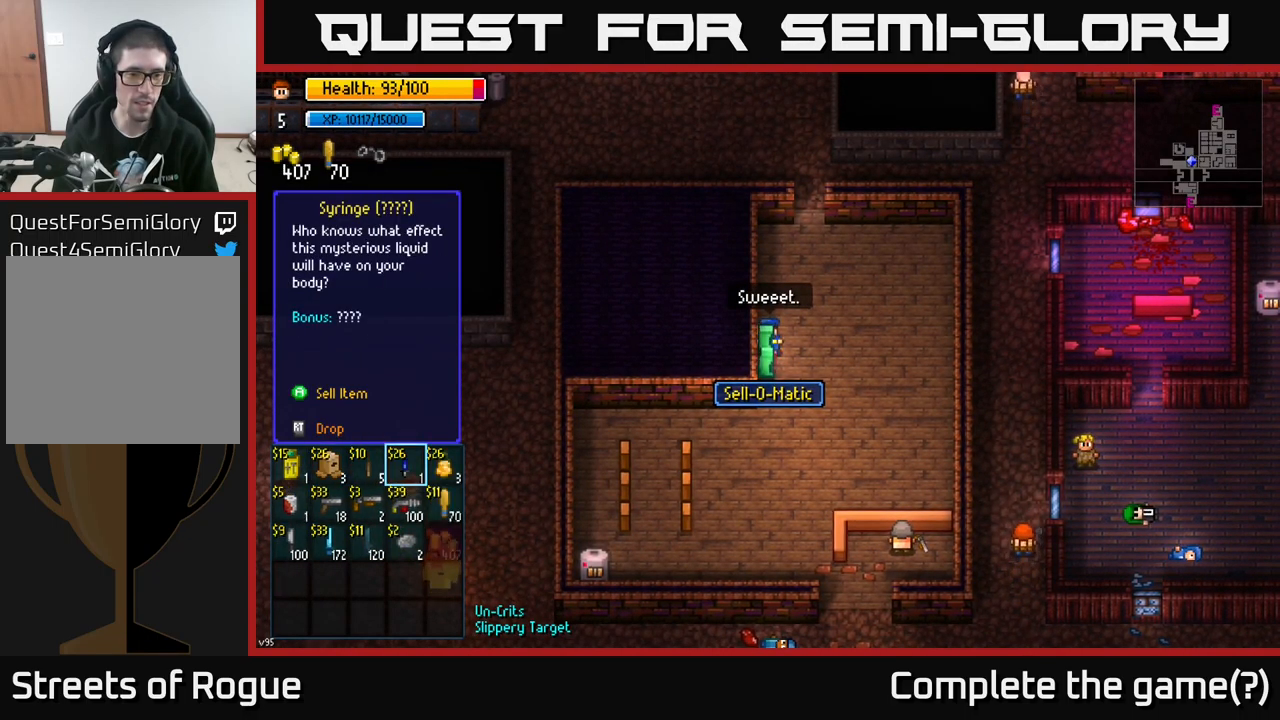
{"buttons": [], "left_stick": "center", "right_stick": "center", "events": [[333, "A", "down"], [400, "A", "up"]]}
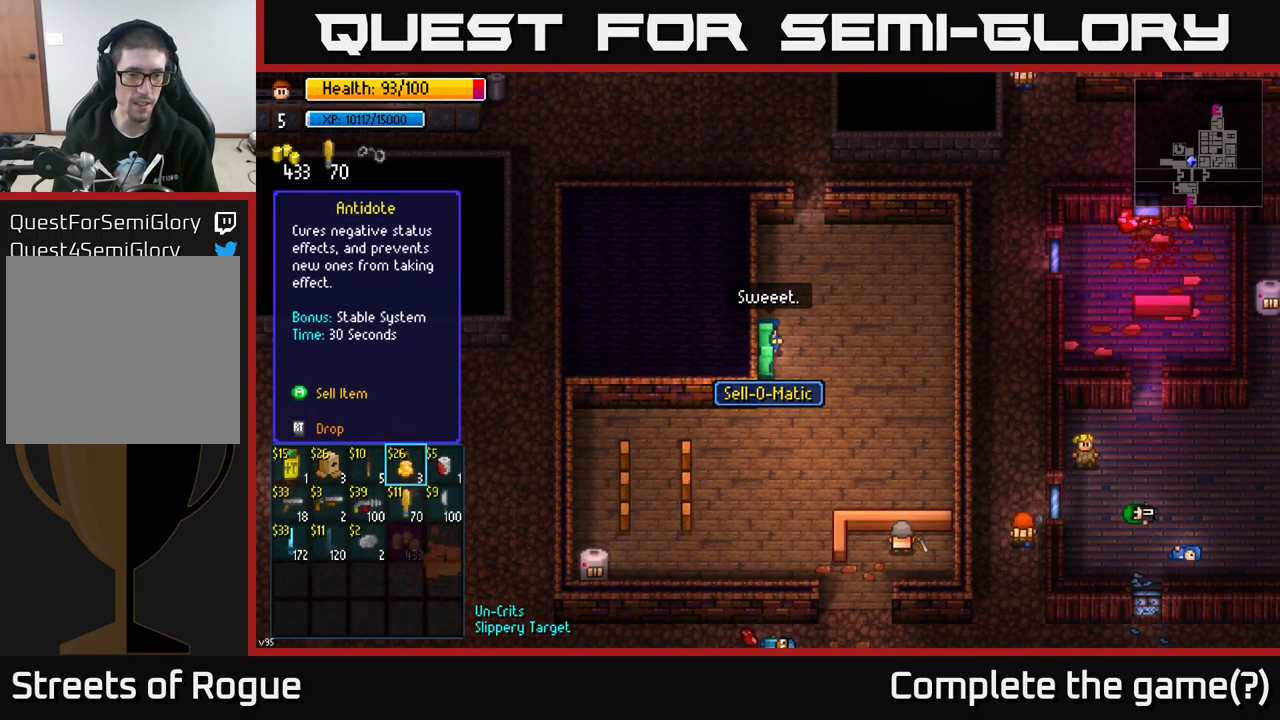
{"buttons": [], "left_stick": "center", "right_stick": "center", "events": []}
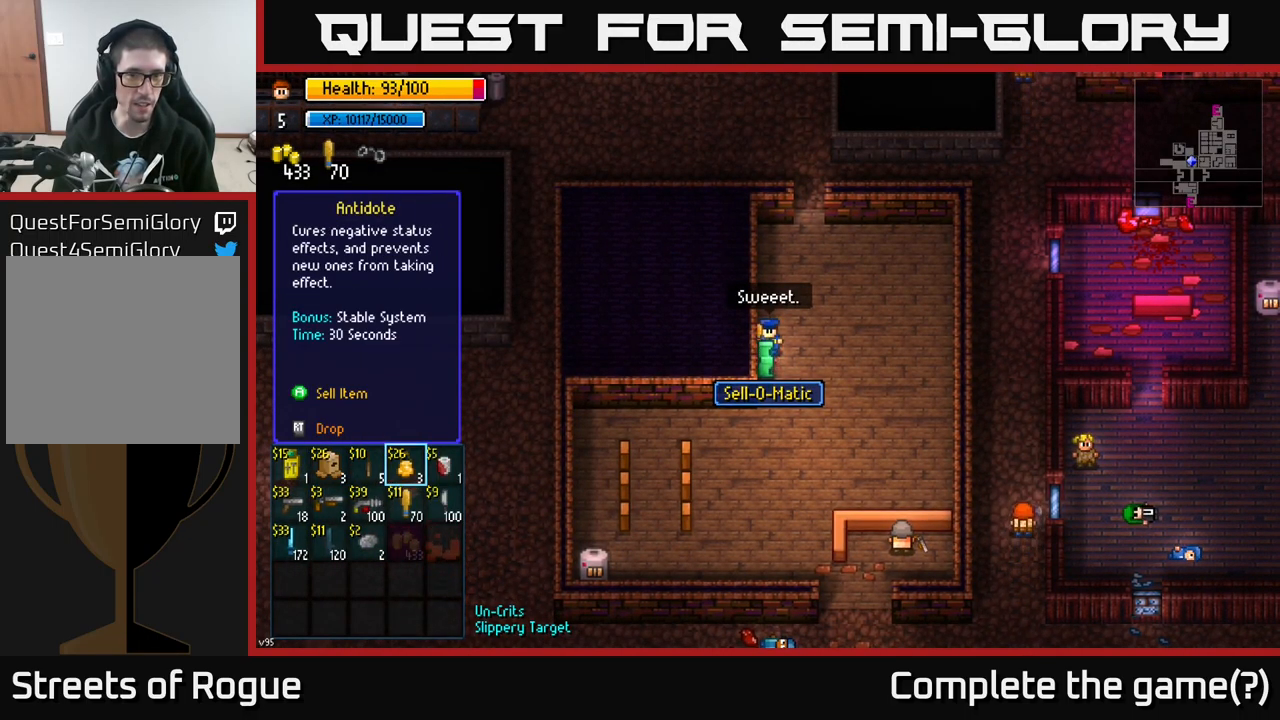
{"buttons": [], "left_stick": "up", "right_stick": "center", "events": [[16, "B", "down"], [83, "B", "up"], [150, "left_stick", "right"], [266, "left_stick", "up-right"], [416, "left_stick", "up"]]}
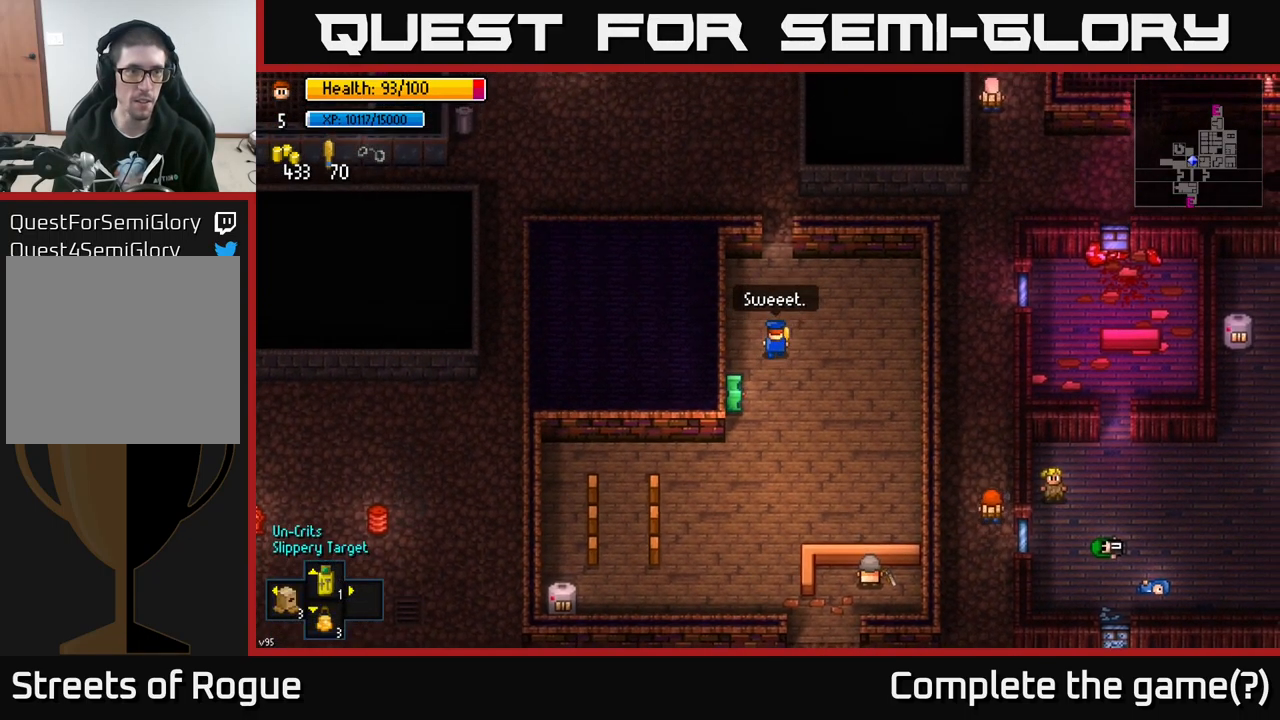
{"buttons": [], "left_stick": "up", "right_stick": "center", "events": []}
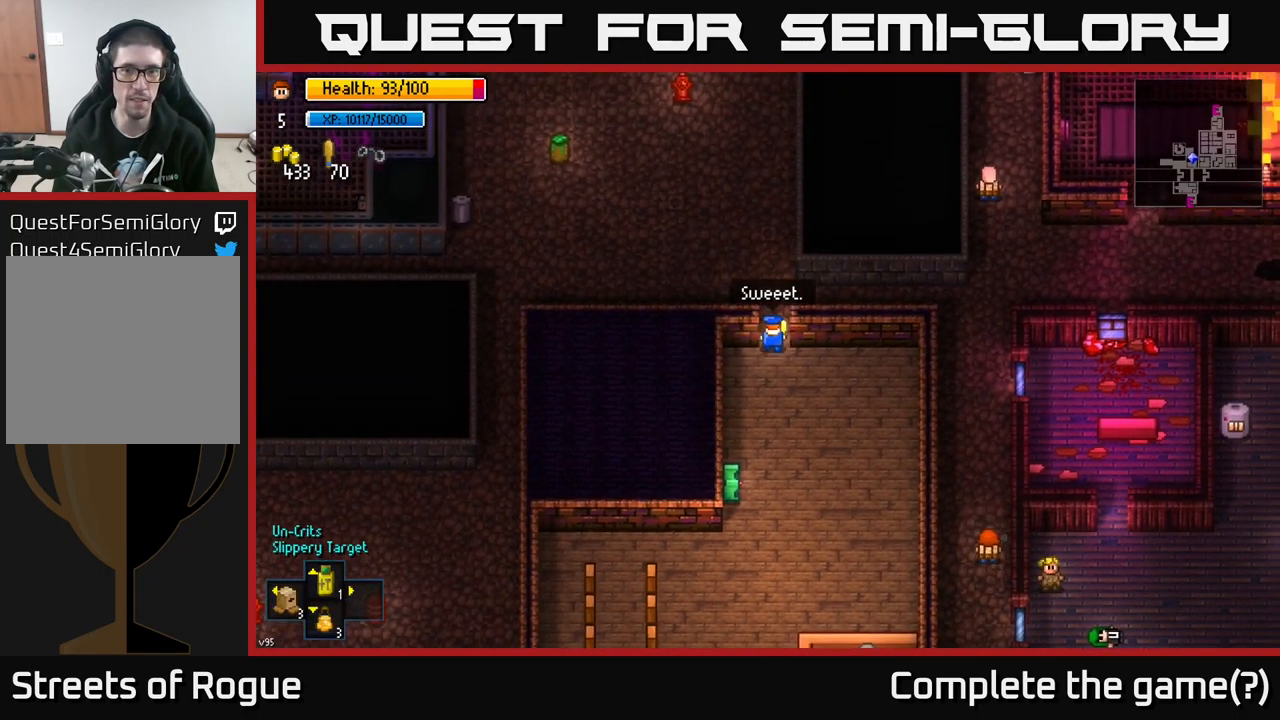
{"buttons": [], "left_stick": "right", "right_stick": "center", "events": [[16, "left_stick", "up-right"], [300, "left_stick", "right"]]}
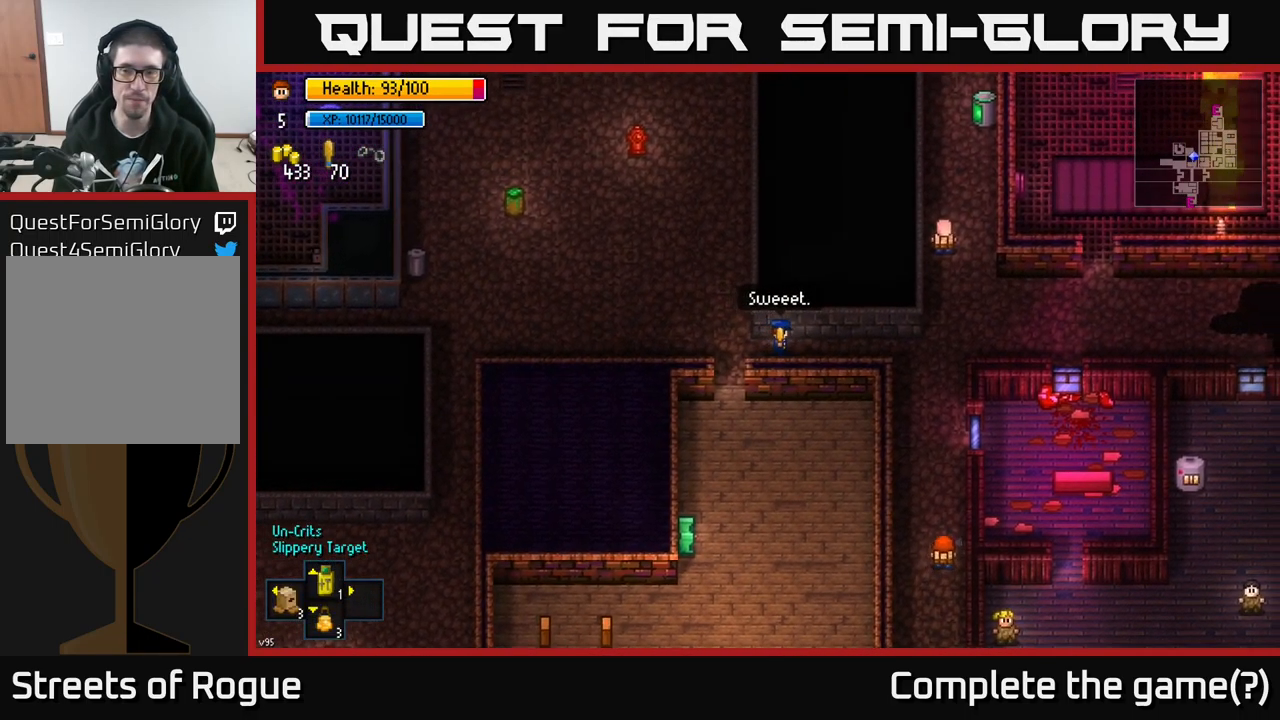
{"buttons": [], "left_stick": "right", "right_stick": "up", "events": [[350, "right_stick", "up"]]}
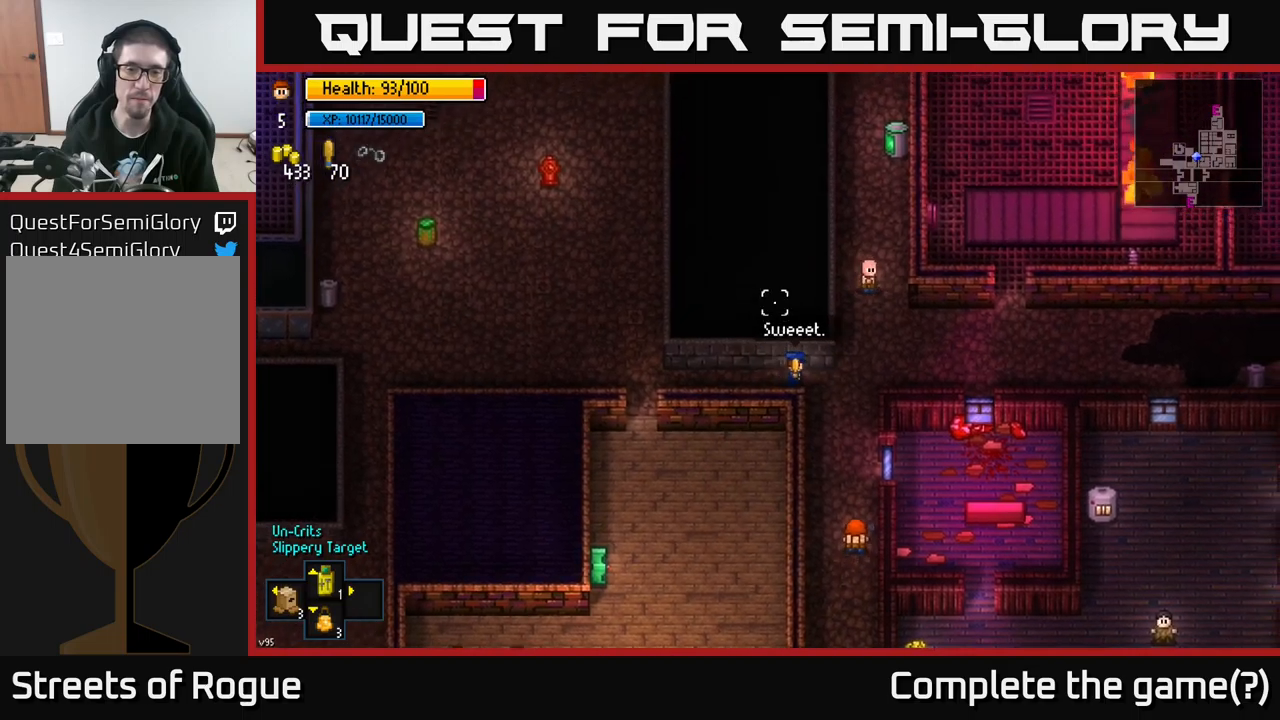
{"buttons": [], "left_stick": "up", "right_stick": "up-right", "events": [[100, "left_stick", "up-right"], [200, "left_stick", "up"], [267, "right_stick", "up-right"]]}
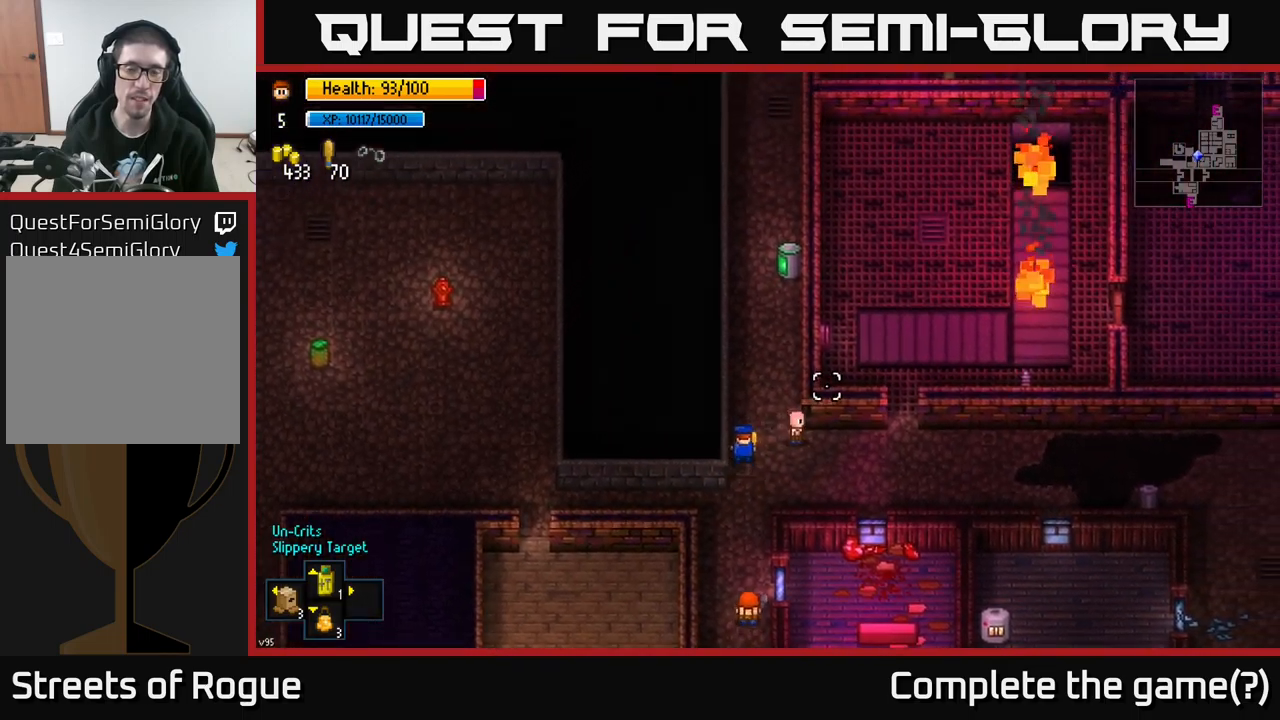
{"buttons": [], "left_stick": "up", "right_stick": "center", "events": [[117, "right_stick", "center"], [350, "left_stick", "up-right"], [467, "left_stick", "up"]]}
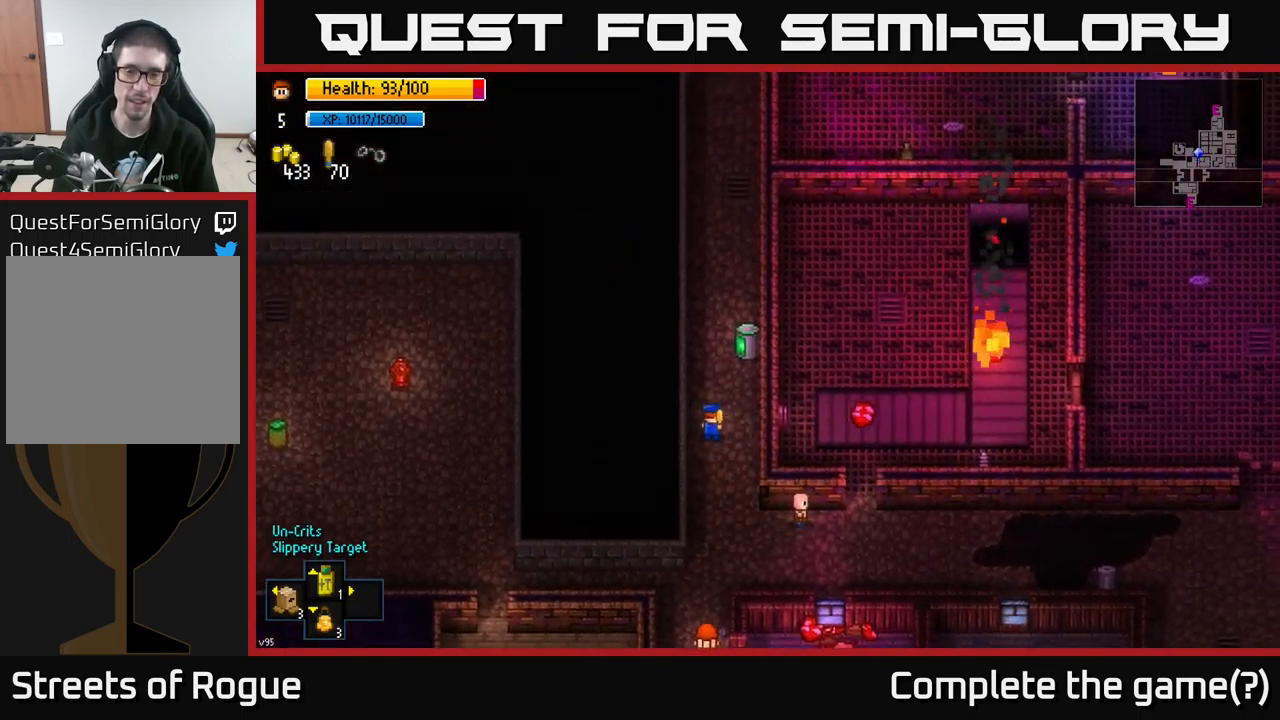
{"buttons": [], "left_stick": "center", "right_stick": "center", "events": [[250, "left_stick", "center"], [300, "A", "down"], [383, "A", "up"]]}